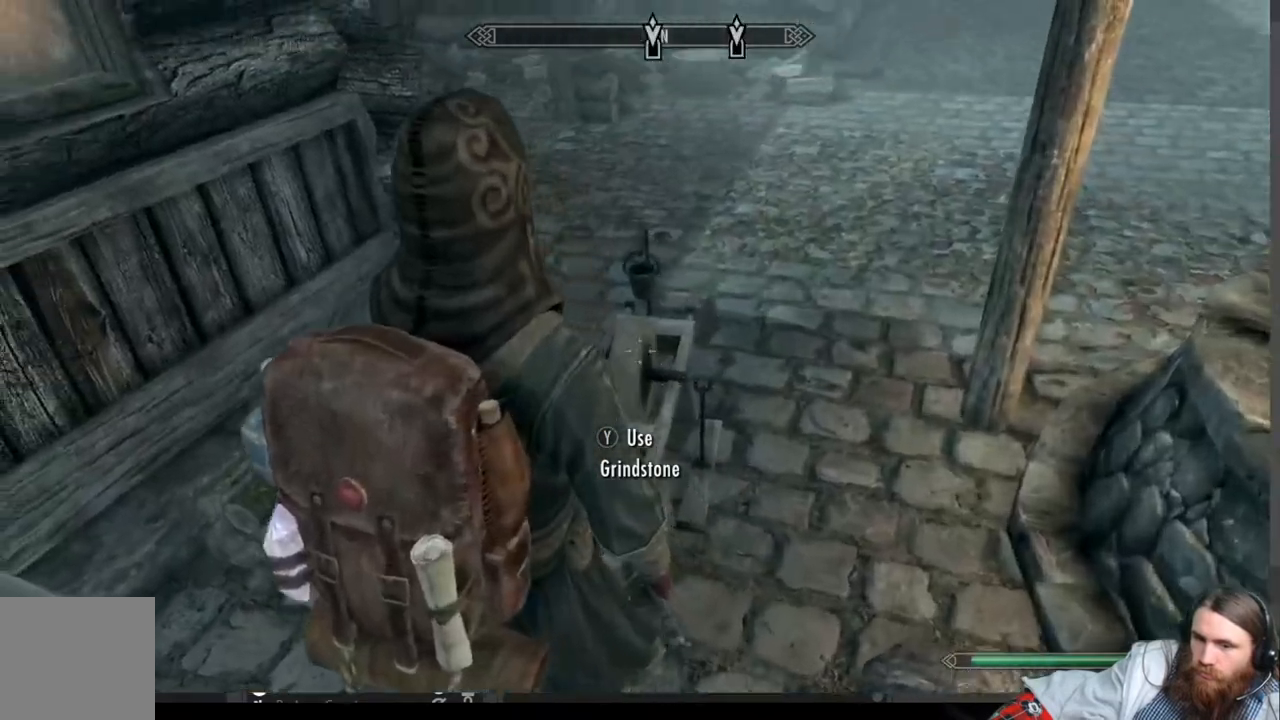
Gameplay with a controller (Xbox layout); each line is a JSON object with the inputs held at the frame after it. "events" lists button and stick changes between this image and that frame as [ms after this image, input, new state], when the widget could be followed in between. Not read: R3.
{"buttons": [], "left_stick": "center", "right_stick": "center", "events": []}
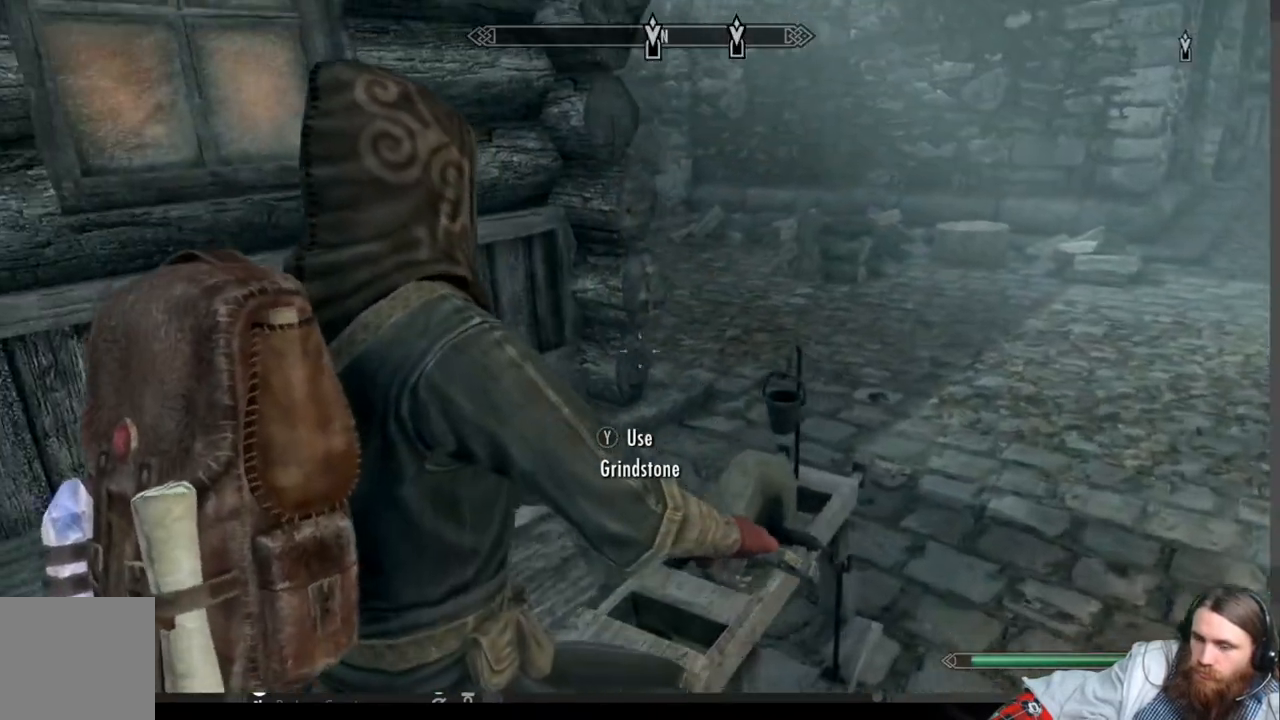
{"buttons": [], "left_stick": "center", "right_stick": "center", "events": []}
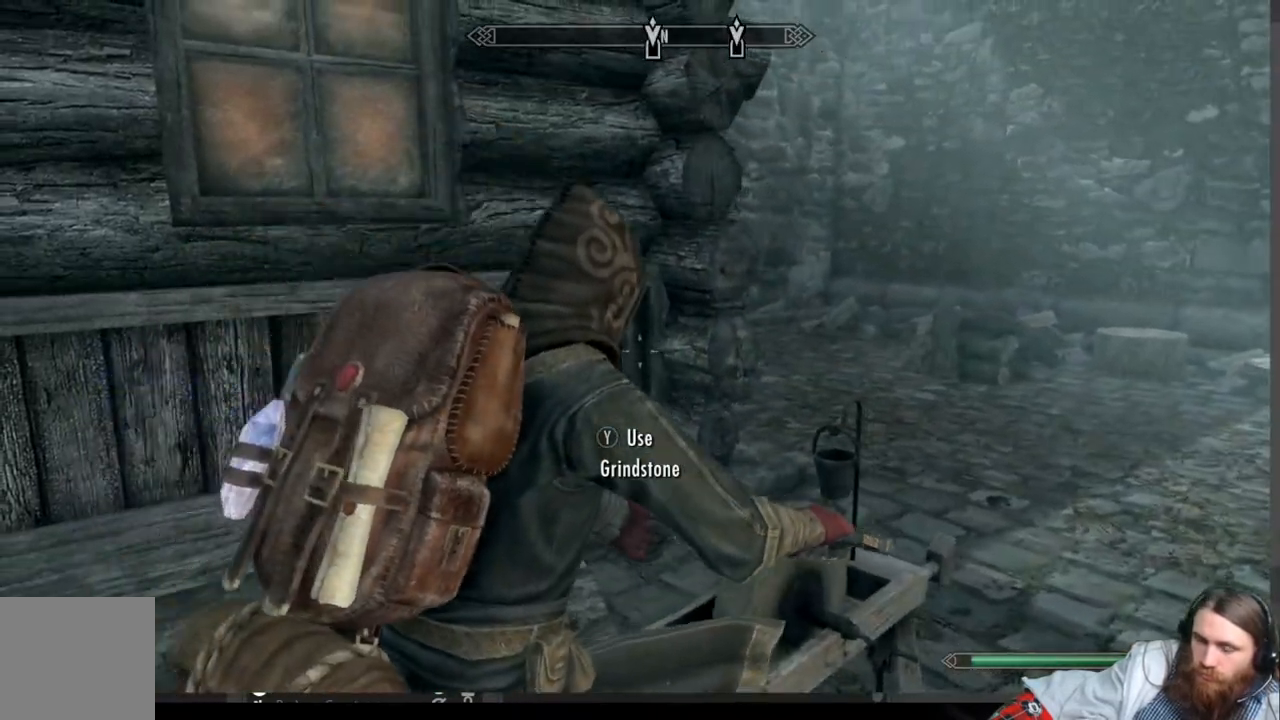
{"buttons": [], "left_stick": "center", "right_stick": "center", "events": []}
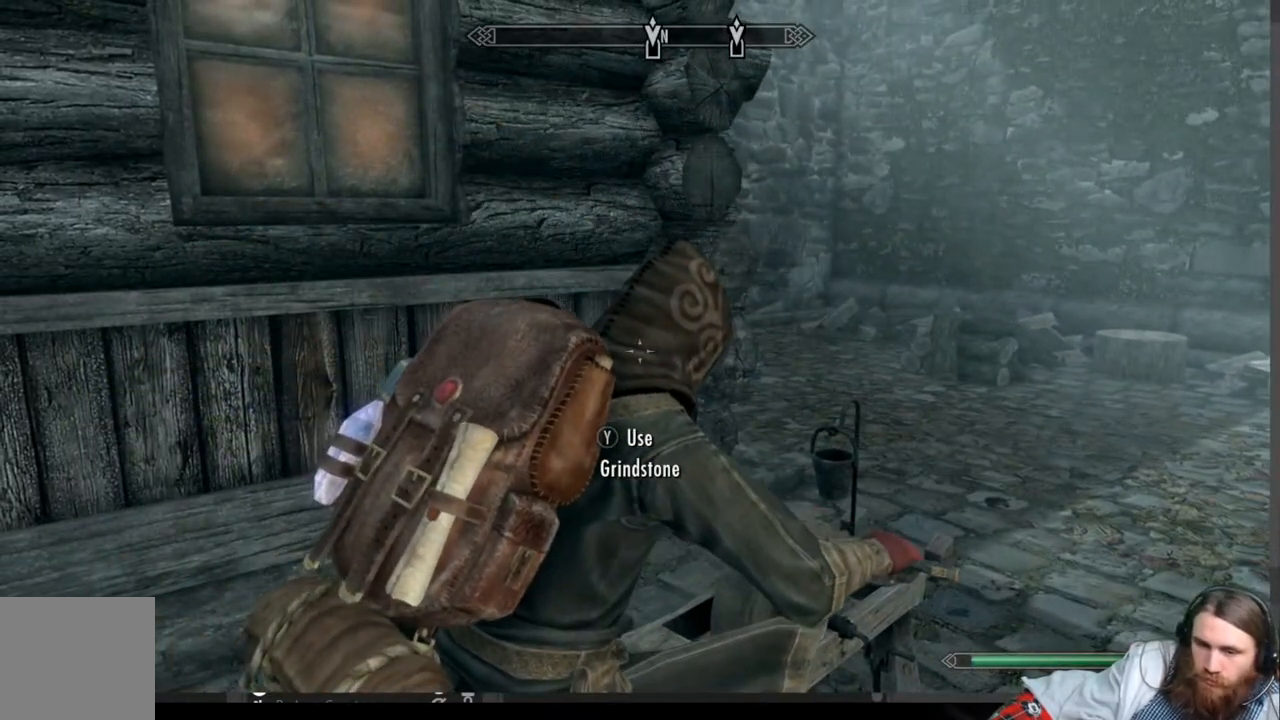
{"buttons": [], "left_stick": "center", "right_stick": "center", "events": []}
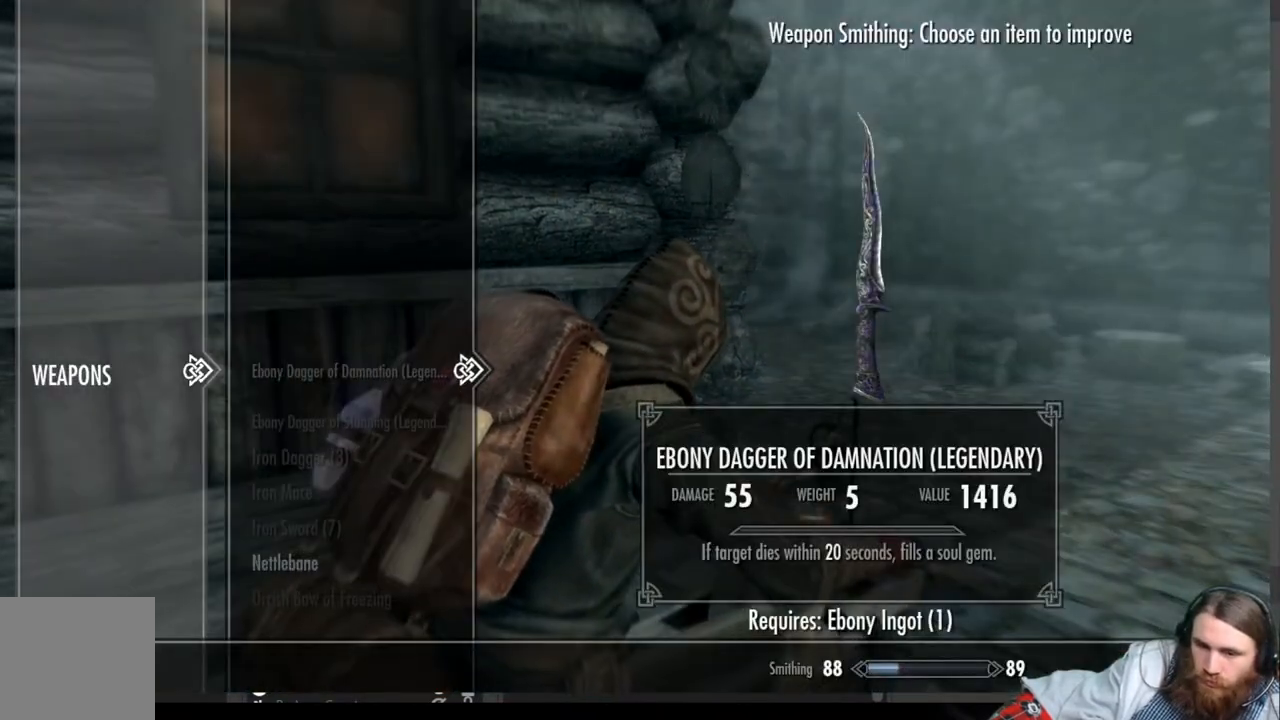
{"buttons": ["DPAD_DOWN"], "left_stick": "center", "right_stick": "center", "events": [[417, "DPAD_DOWN", "down"]]}
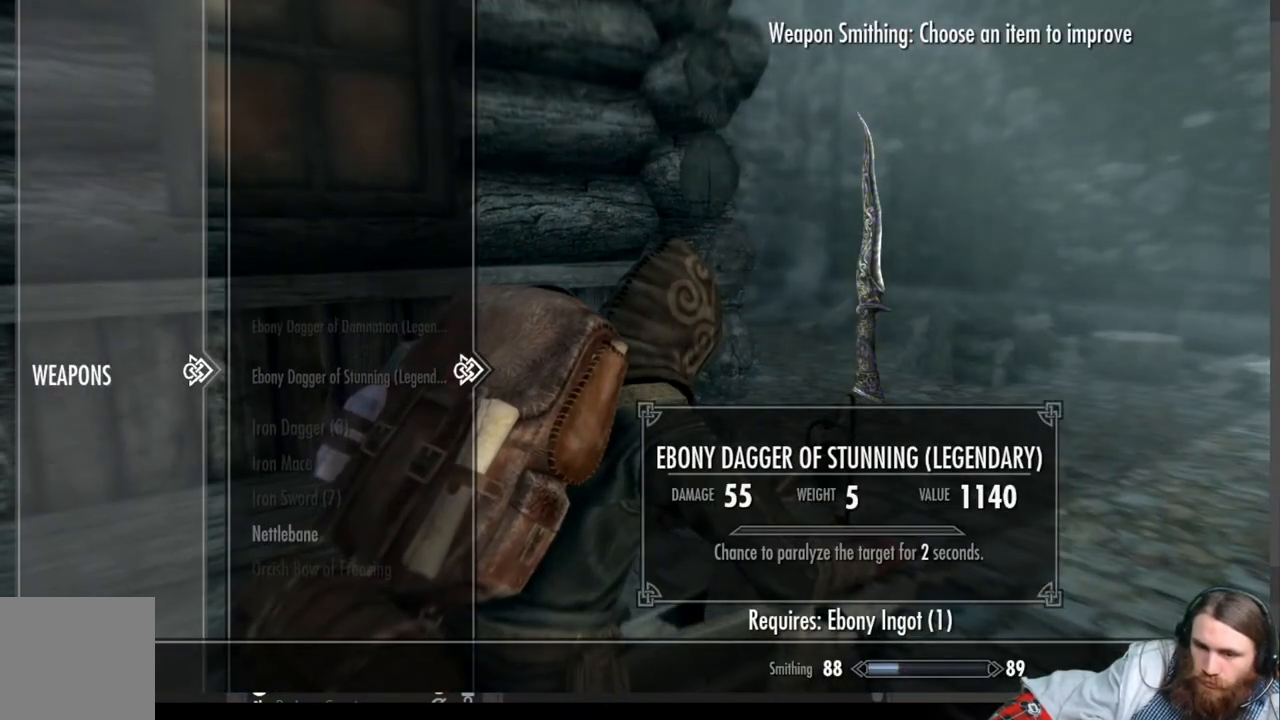
{"buttons": [], "left_stick": "center", "right_stick": "center", "events": [[50, "DPAD_DOWN", "up"]]}
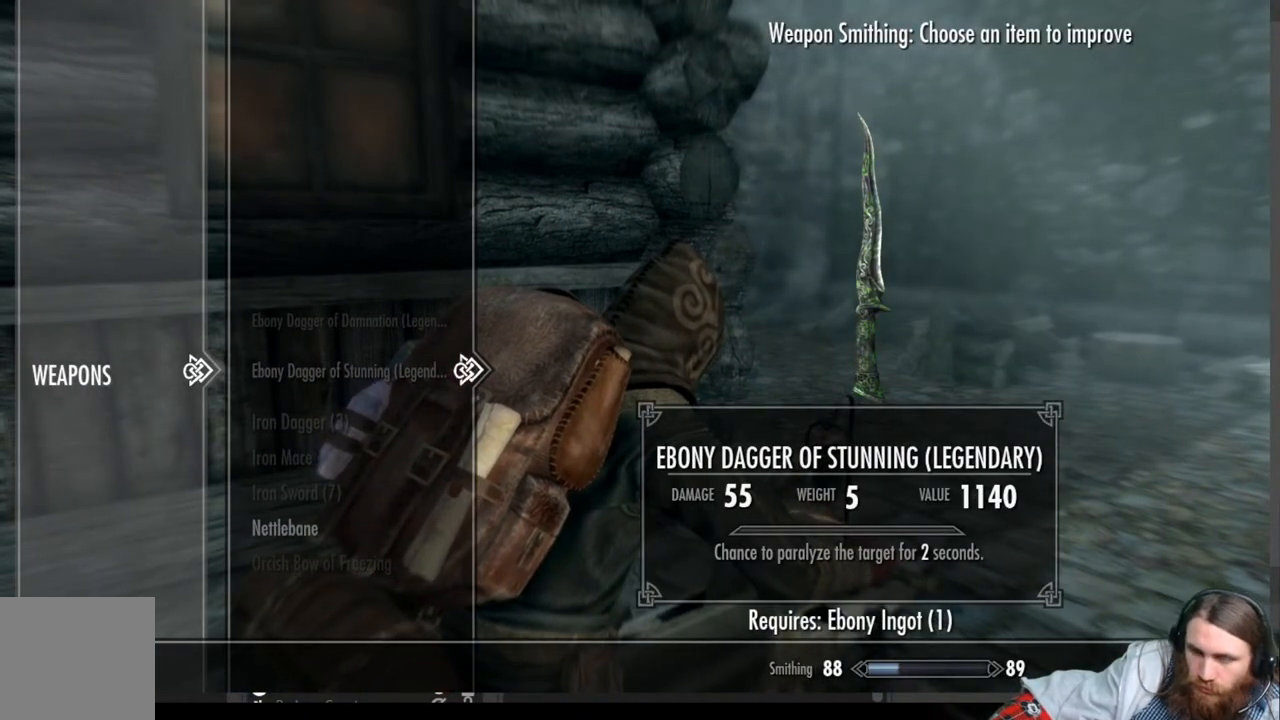
{"buttons": [], "left_stick": "center", "right_stick": "center", "events": [[183, "DPAD_DOWN", "down"], [317, "DPAD_DOWN", "up"]]}
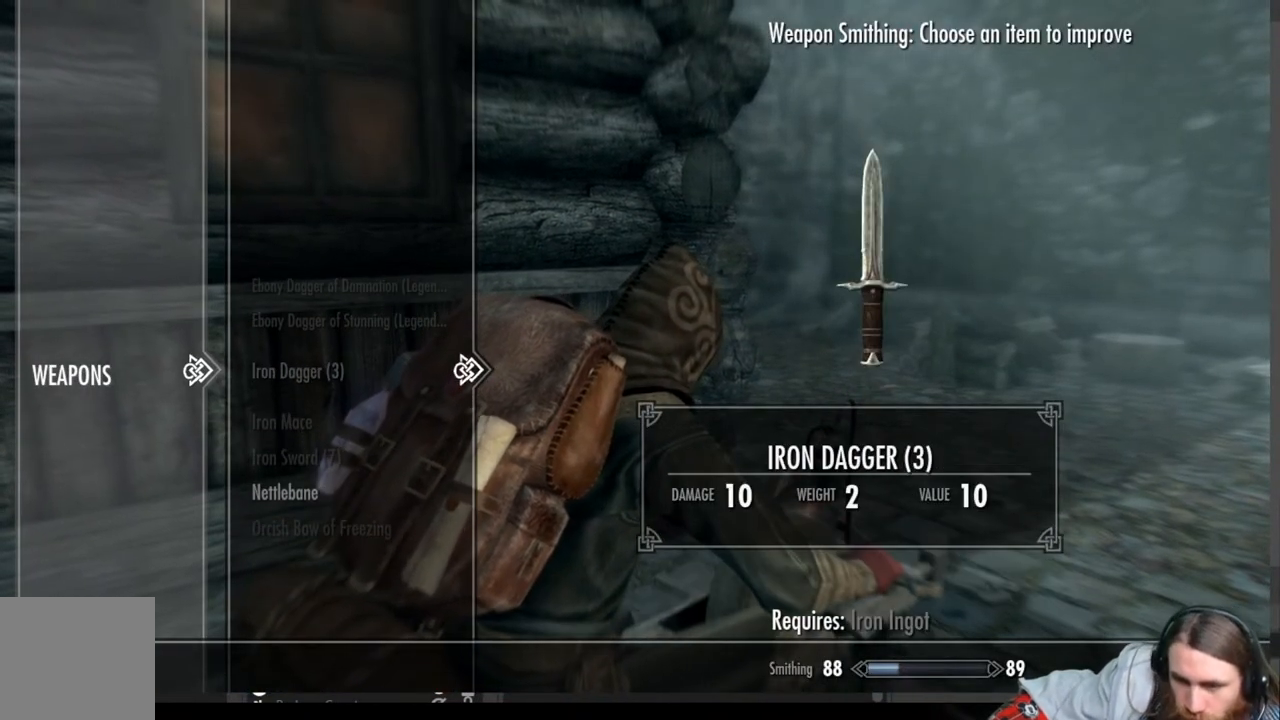
{"buttons": [], "left_stick": "center", "right_stick": "center", "events": []}
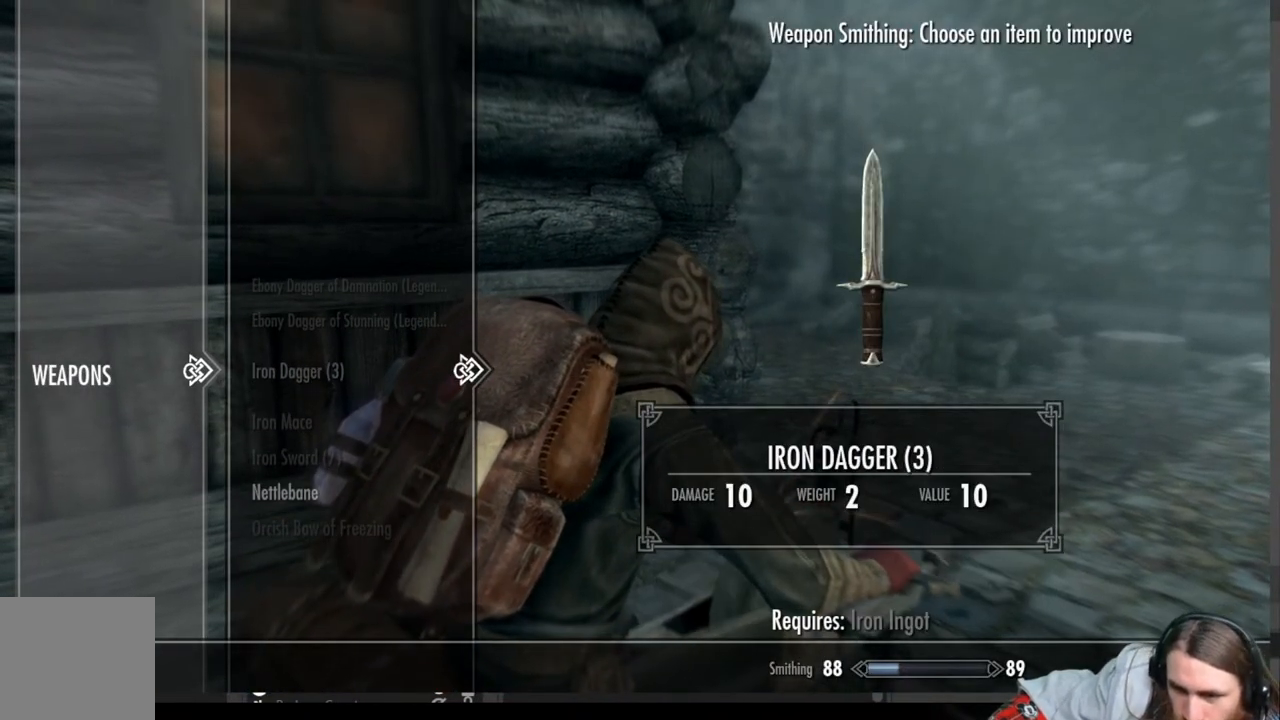
{"buttons": ["DPAD_DOWN"], "left_stick": "center", "right_stick": "center", "events": [[283, "DPAD_DOWN", "down"], [400, "DPAD_DOWN", "up"], [500, "DPAD_DOWN", "down"]]}
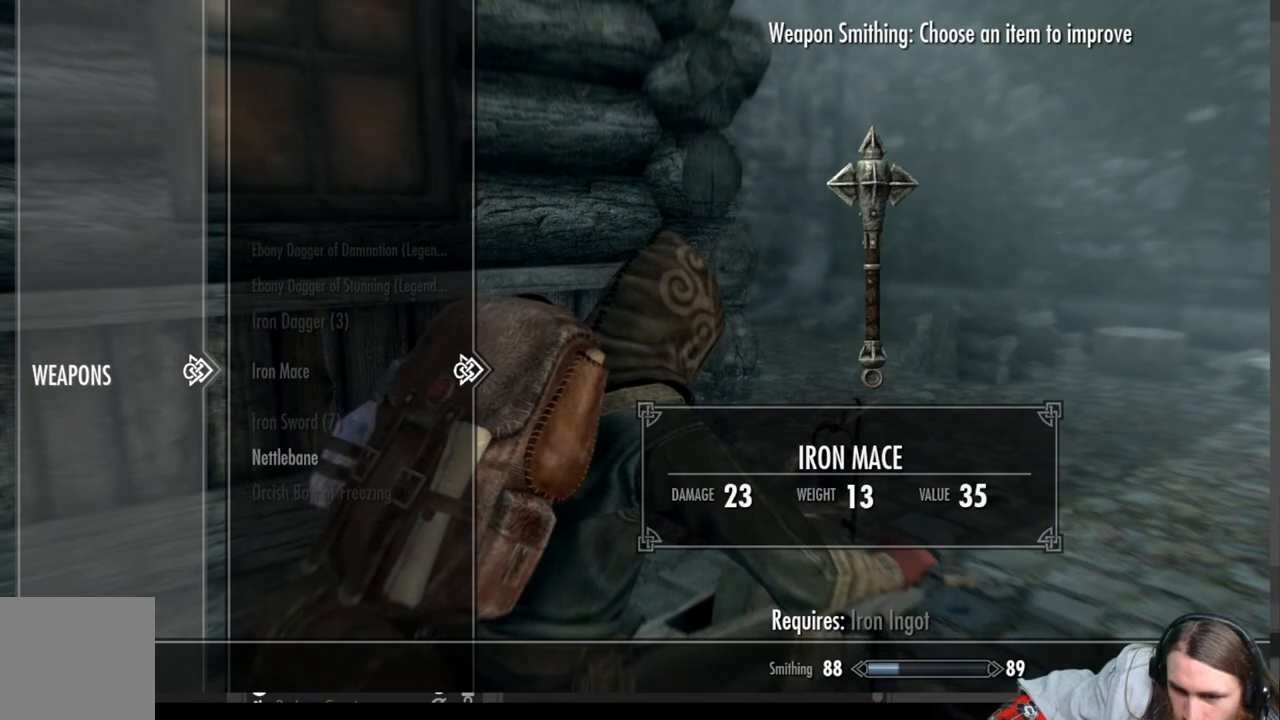
{"buttons": [], "left_stick": "center", "right_stick": "center", "events": [[100, "DPAD_DOWN", "up"], [183, "DPAD_DOWN", "down"], [283, "DPAD_DOWN", "up"]]}
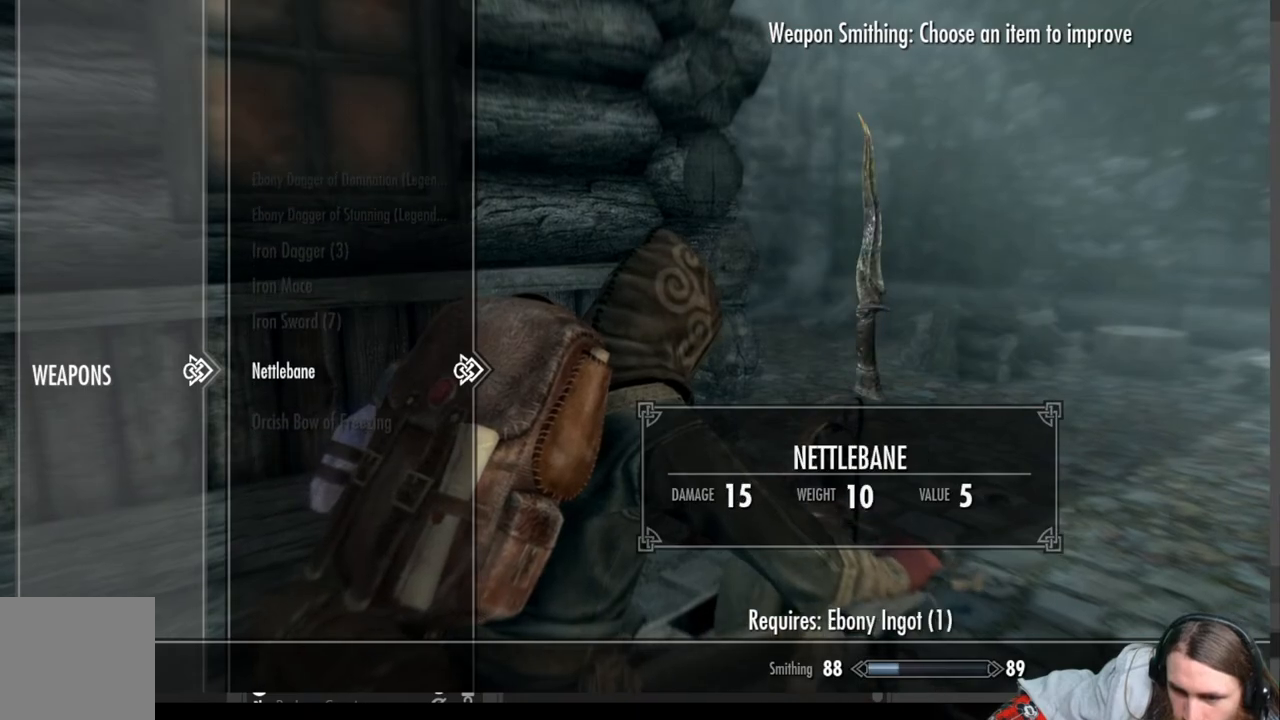
{"buttons": [], "left_stick": "center", "right_stick": "center", "events": [[17, "DPAD_DOWN", "down"], [133, "DPAD_DOWN", "up"]]}
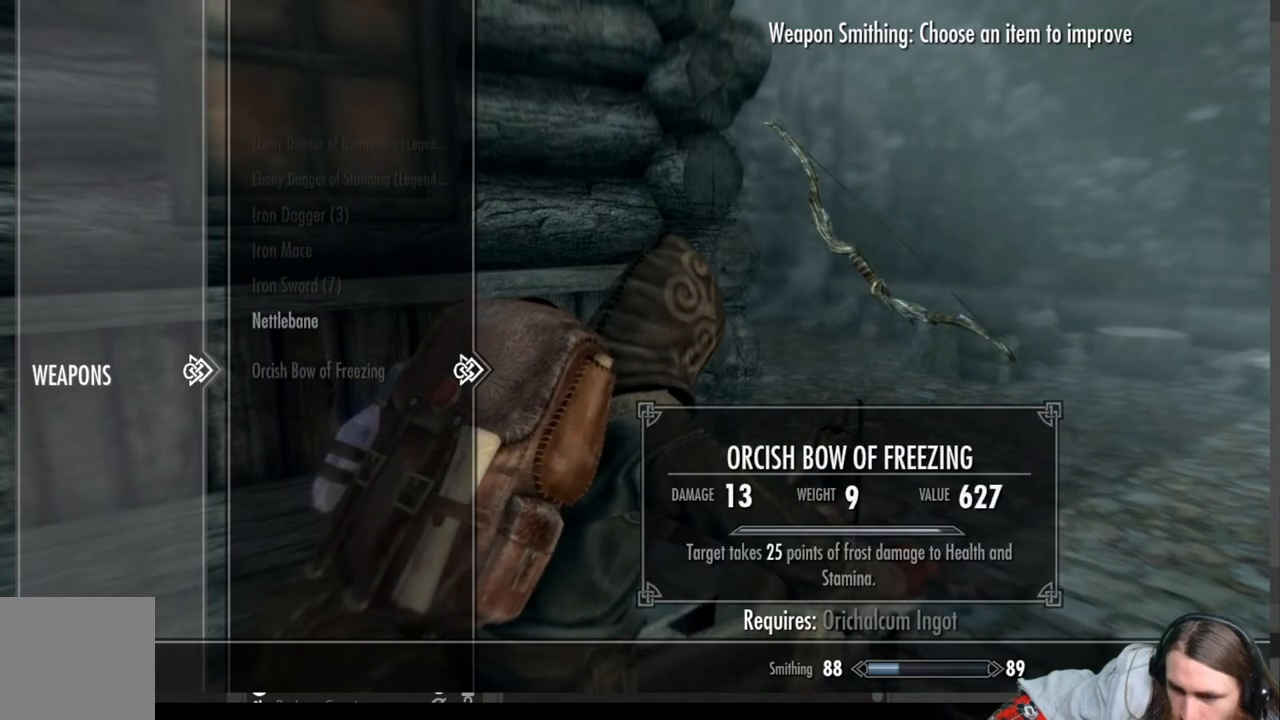
{"buttons": [], "left_stick": "center", "right_stick": "center", "events": []}
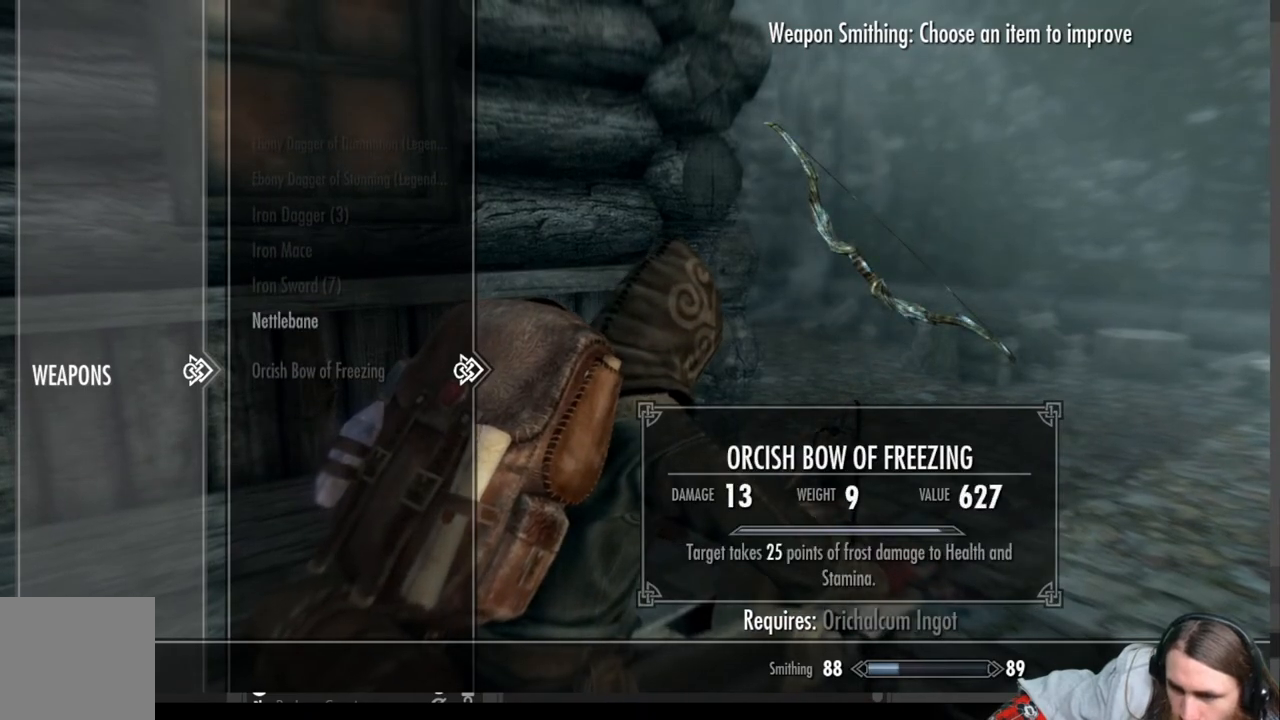
{"buttons": [], "left_stick": "center", "right_stick": "center", "events": []}
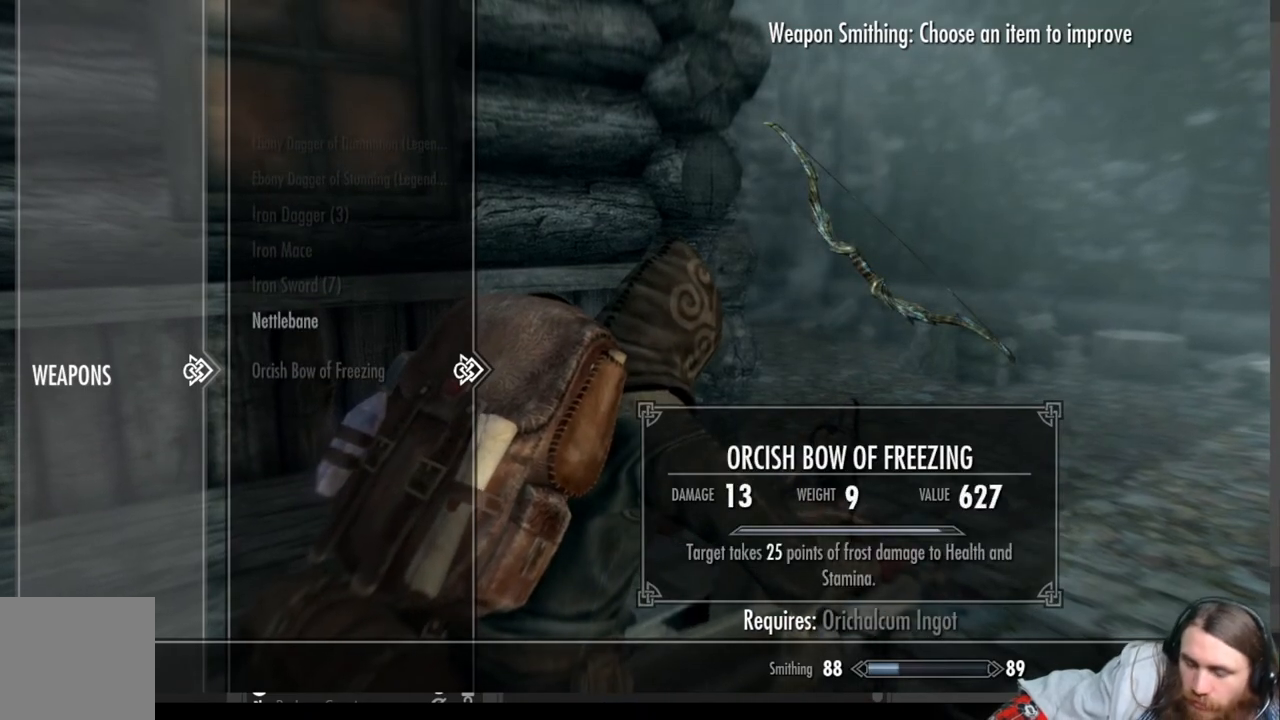
{"buttons": [], "left_stick": "center", "right_stick": "center", "events": [[250, "B", "down"], [367, "B", "up"]]}
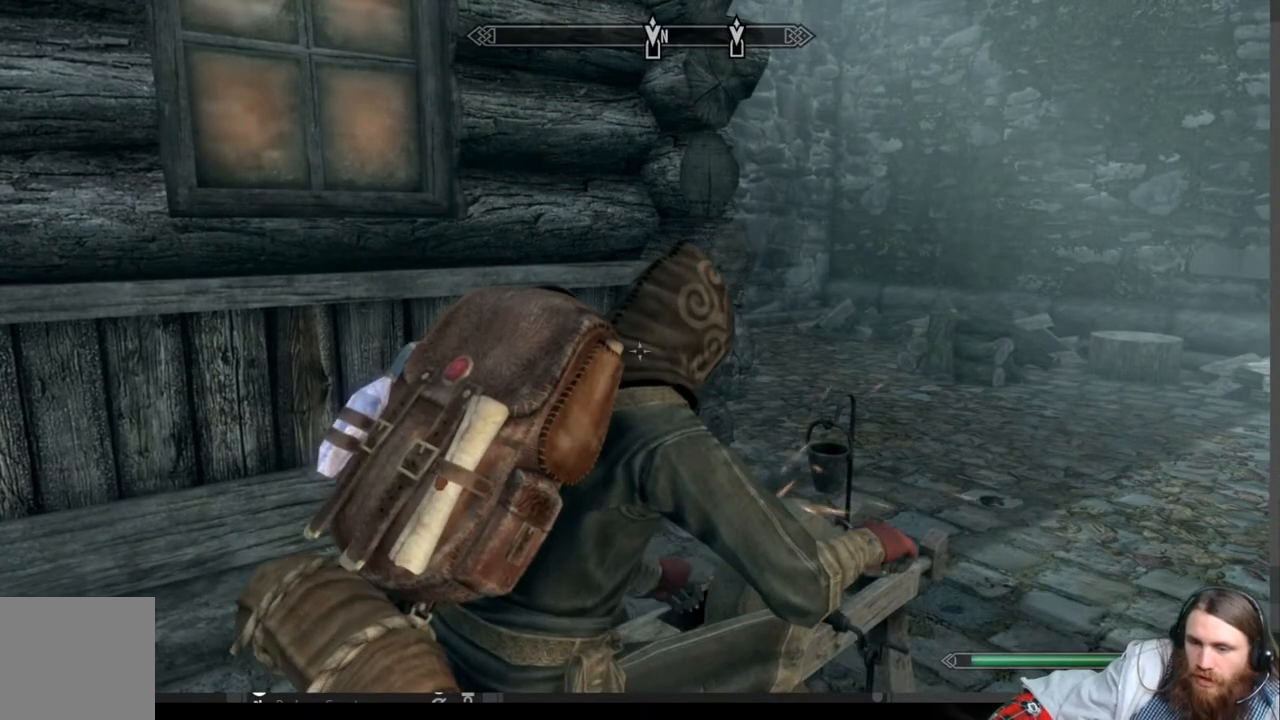
{"buttons": [], "left_stick": "center", "right_stick": "center", "events": []}
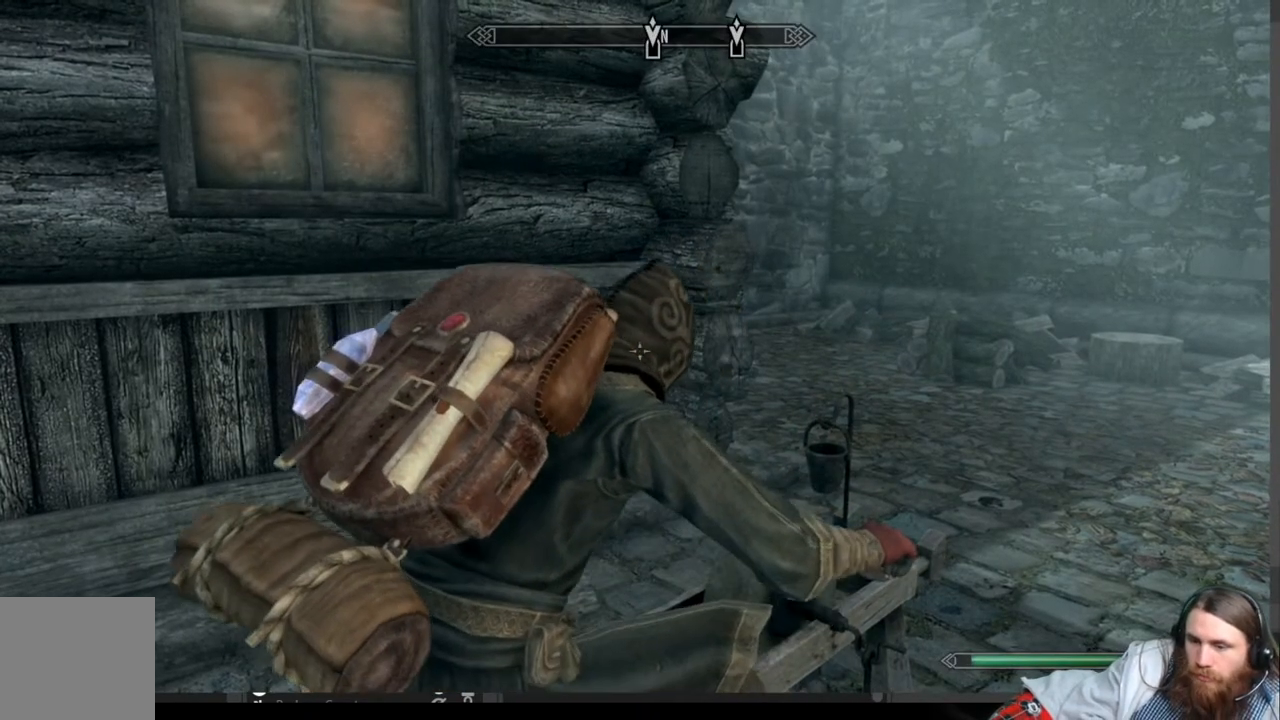
{"buttons": [], "left_stick": "center", "right_stick": "center", "events": []}
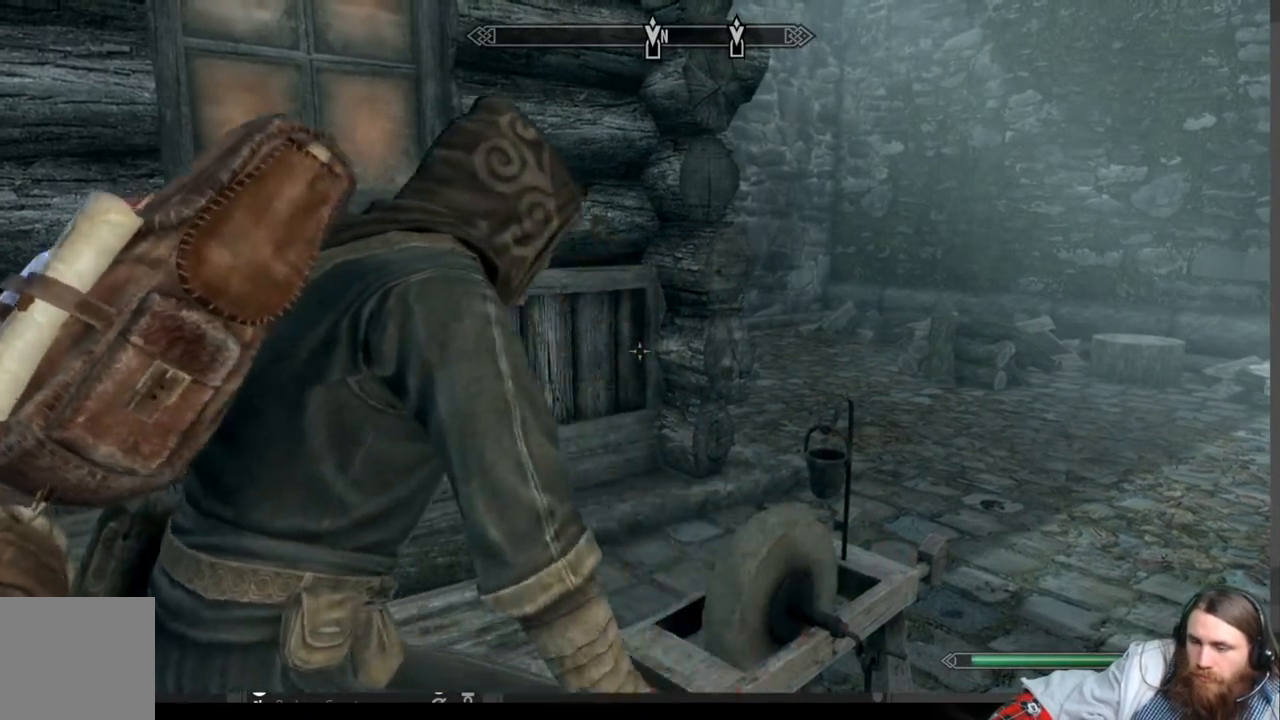
{"buttons": [], "left_stick": "center", "right_stick": "center", "events": []}
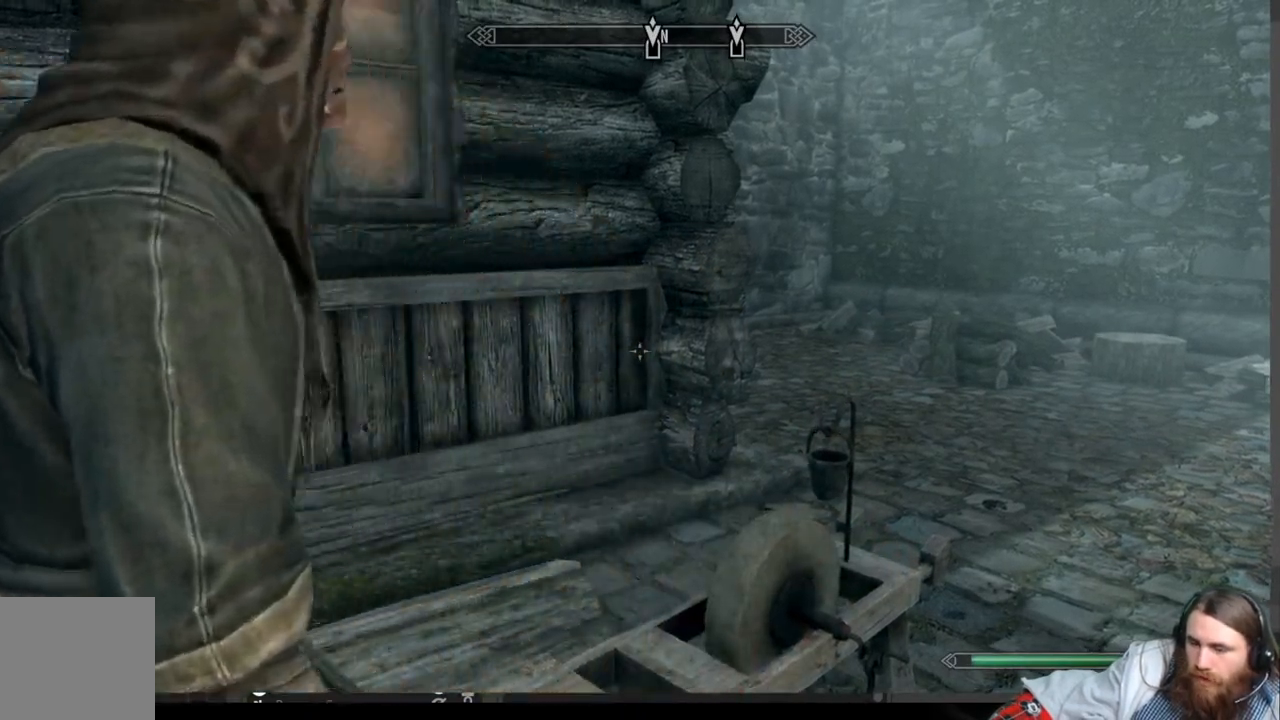
{"buttons": [], "left_stick": "center", "right_stick": "right", "events": [[133, "right_stick", "right"]]}
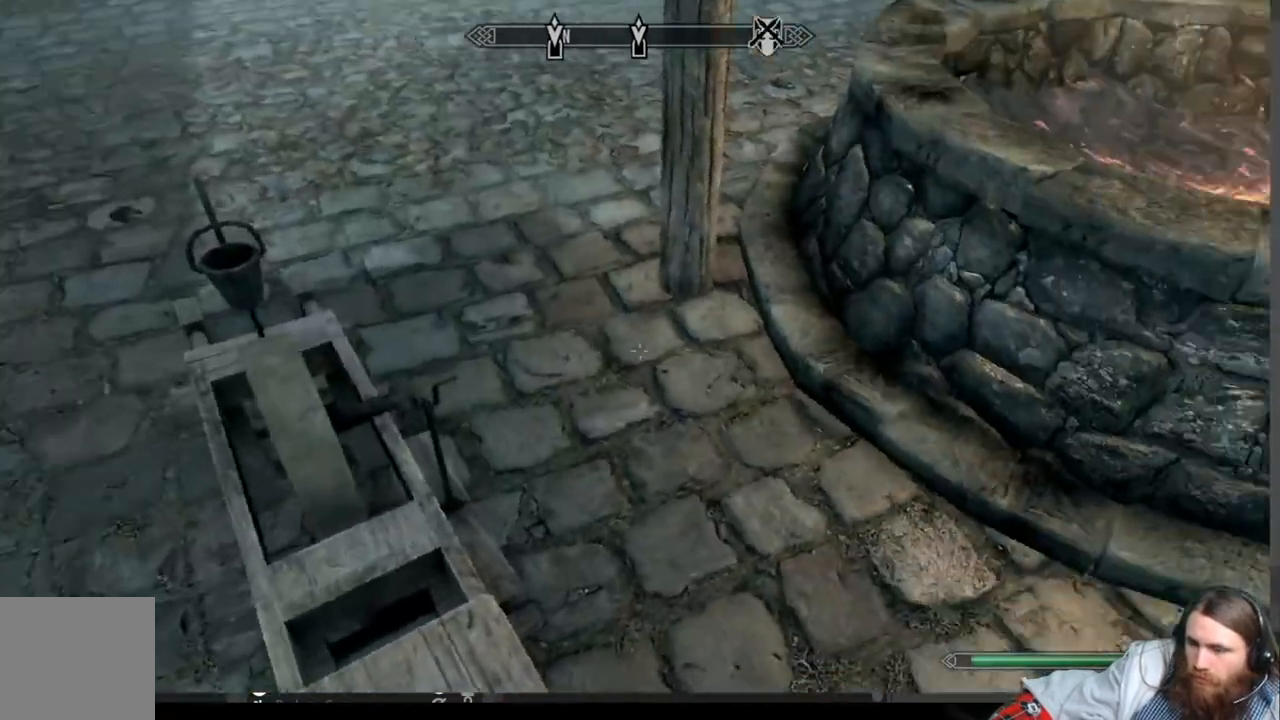
{"buttons": [], "left_stick": "up", "right_stick": "center", "events": [[283, "right_stick", "up-right"], [450, "left_stick", "up"], [483, "right_stick", "center"]]}
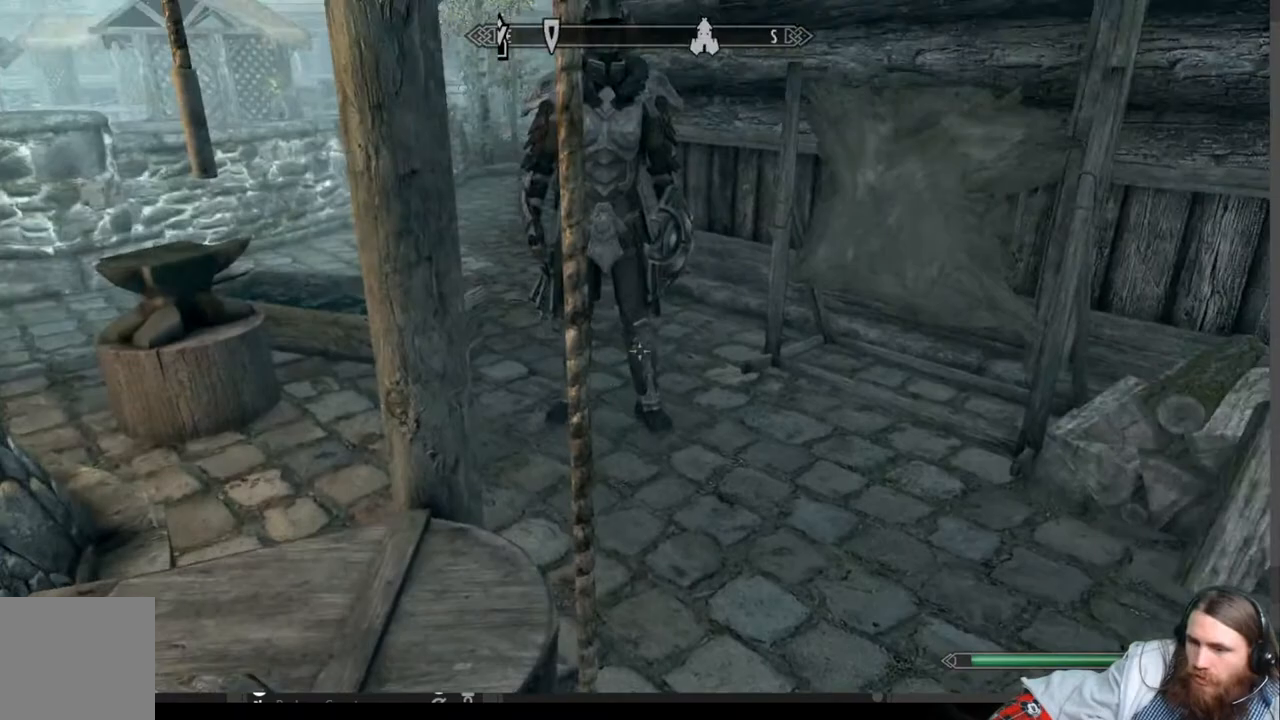
{"buttons": [], "left_stick": "up", "right_stick": "up-left", "events": [[133, "left_stick", "up-right"], [350, "left_stick", "up"], [433, "right_stick", "up-left"]]}
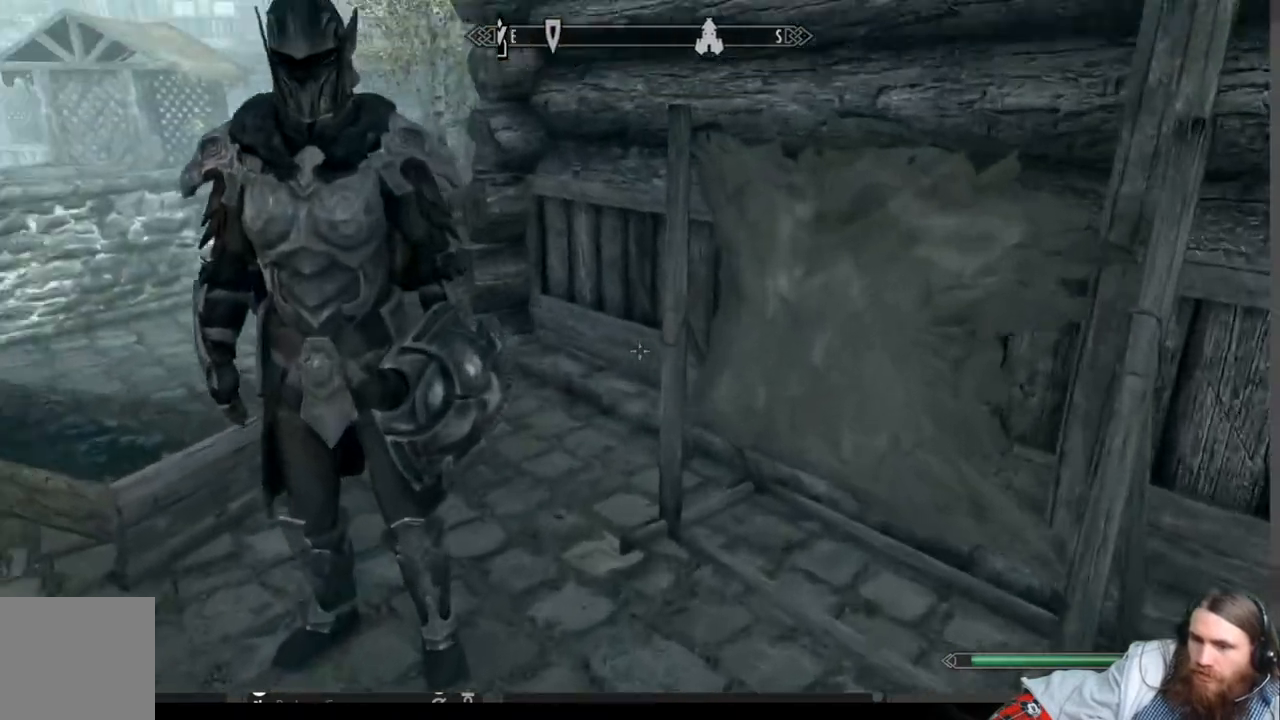
{"buttons": ["A"], "left_stick": "up-left", "right_stick": "center", "events": [[117, "left_stick", "center"], [150, "right_stick", "center"], [350, "left_stick", "up-left"], [467, "A", "down"]]}
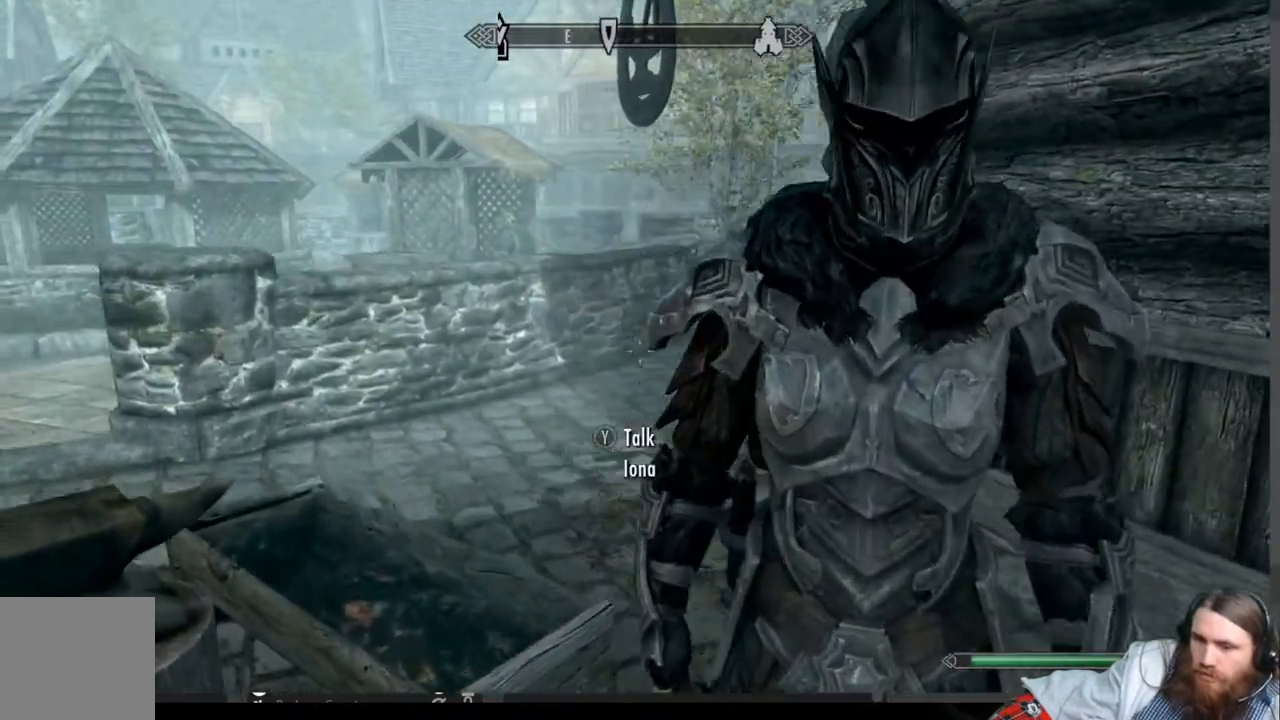
{"buttons": [], "left_stick": "up", "right_stick": "right", "events": [[33, "A", "up"], [183, "left_stick", "up"], [300, "right_stick", "right"]]}
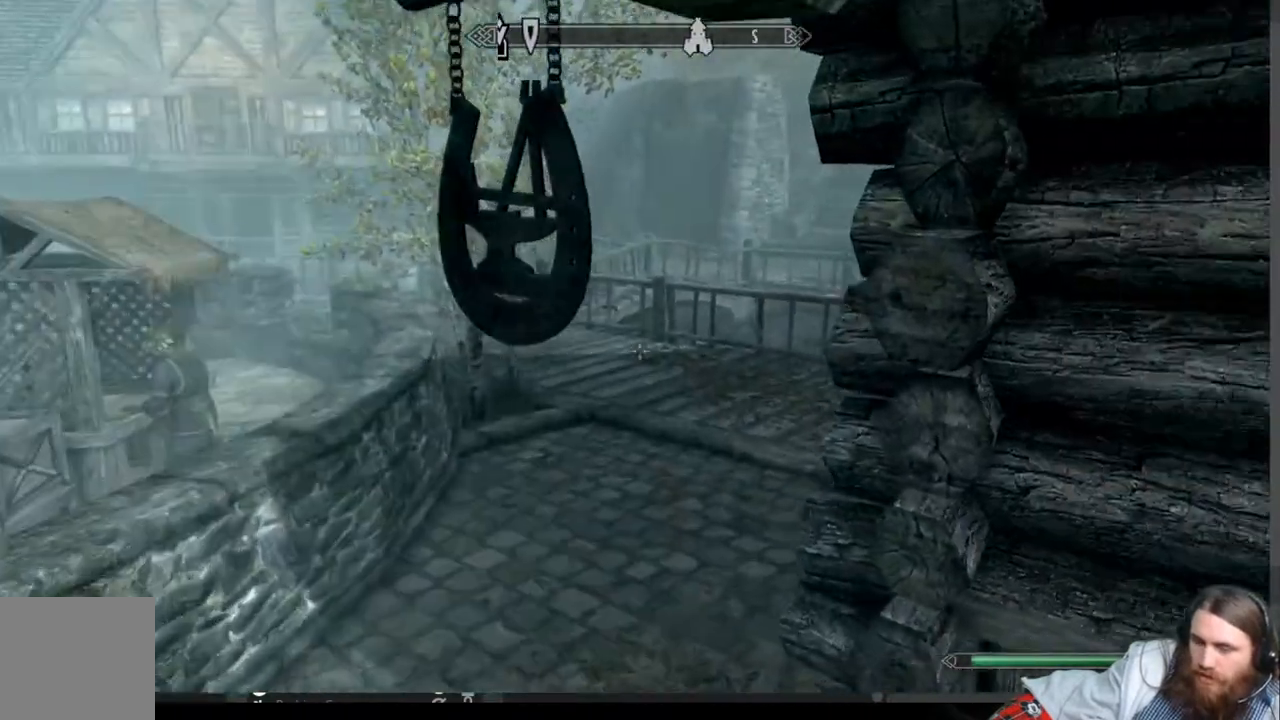
{"buttons": [], "left_stick": "up-left", "right_stick": "right", "events": [[17, "left_stick", "up-left"]]}
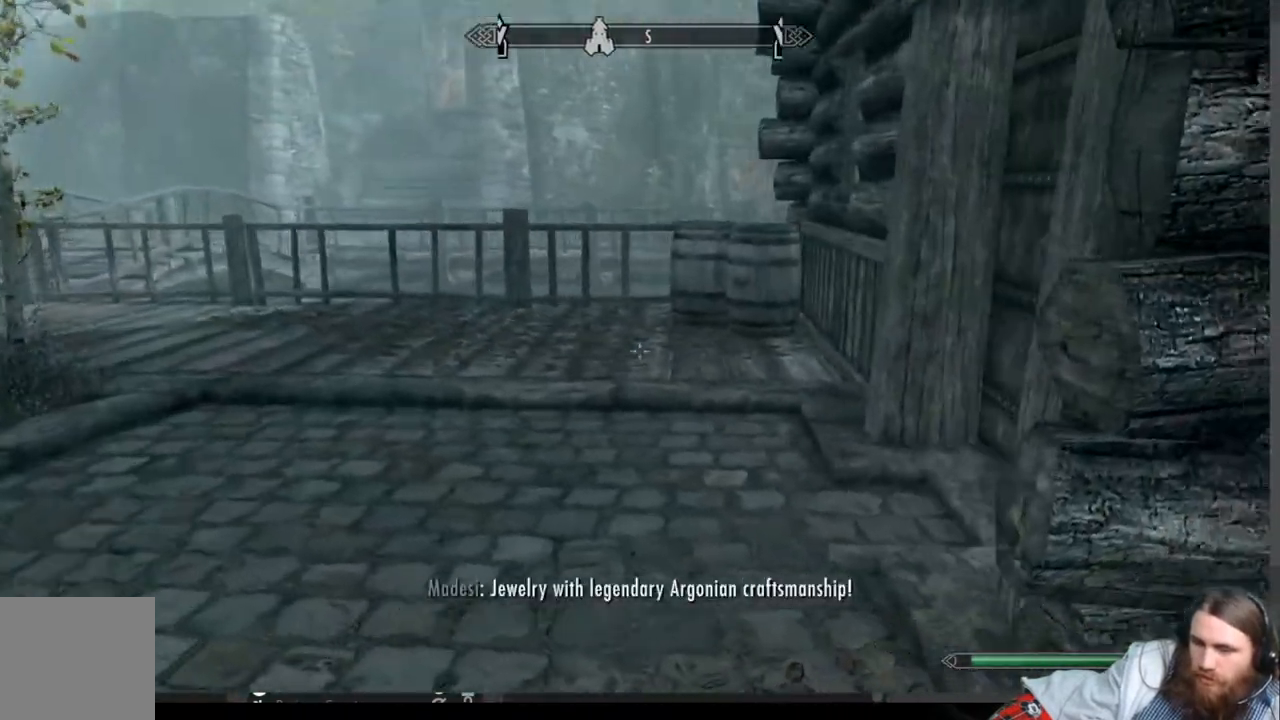
{"buttons": [], "left_stick": "up-left", "right_stick": "center", "events": [[350, "right_stick", "center"]]}
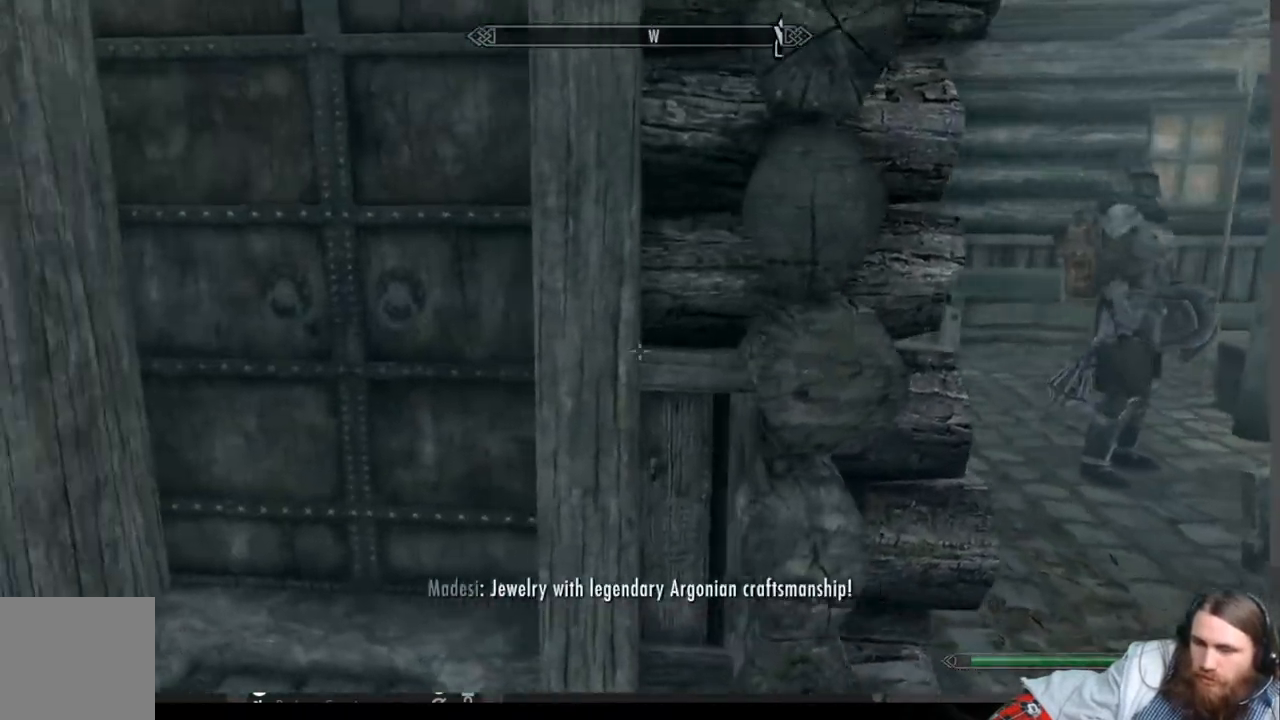
{"buttons": ["Y"], "left_stick": "center", "right_stick": "center", "events": [[133, "right_stick", "right"], [283, "left_stick", "center"], [283, "right_stick", "center"], [467, "Y", "down"]]}
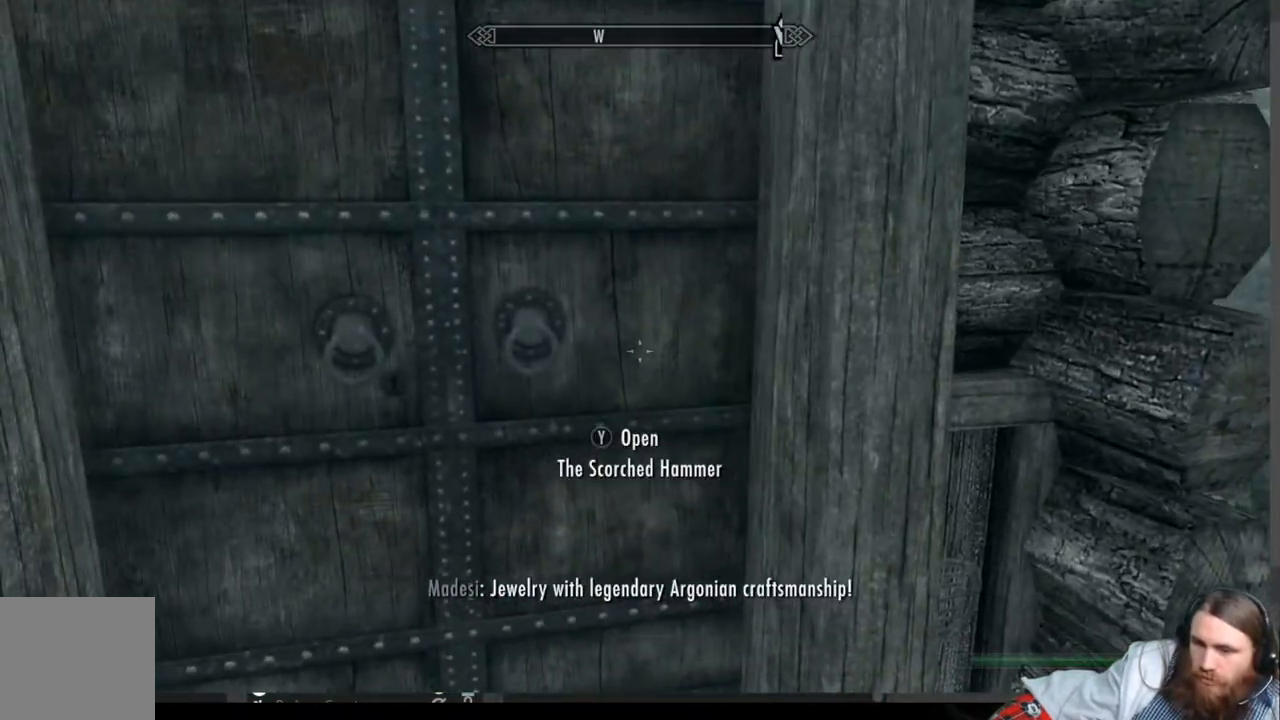
{"buttons": [], "left_stick": "down-right", "right_stick": "center", "events": [[67, "Y", "up"], [67, "left_stick", "down"], [333, "left_stick", "down-right"]]}
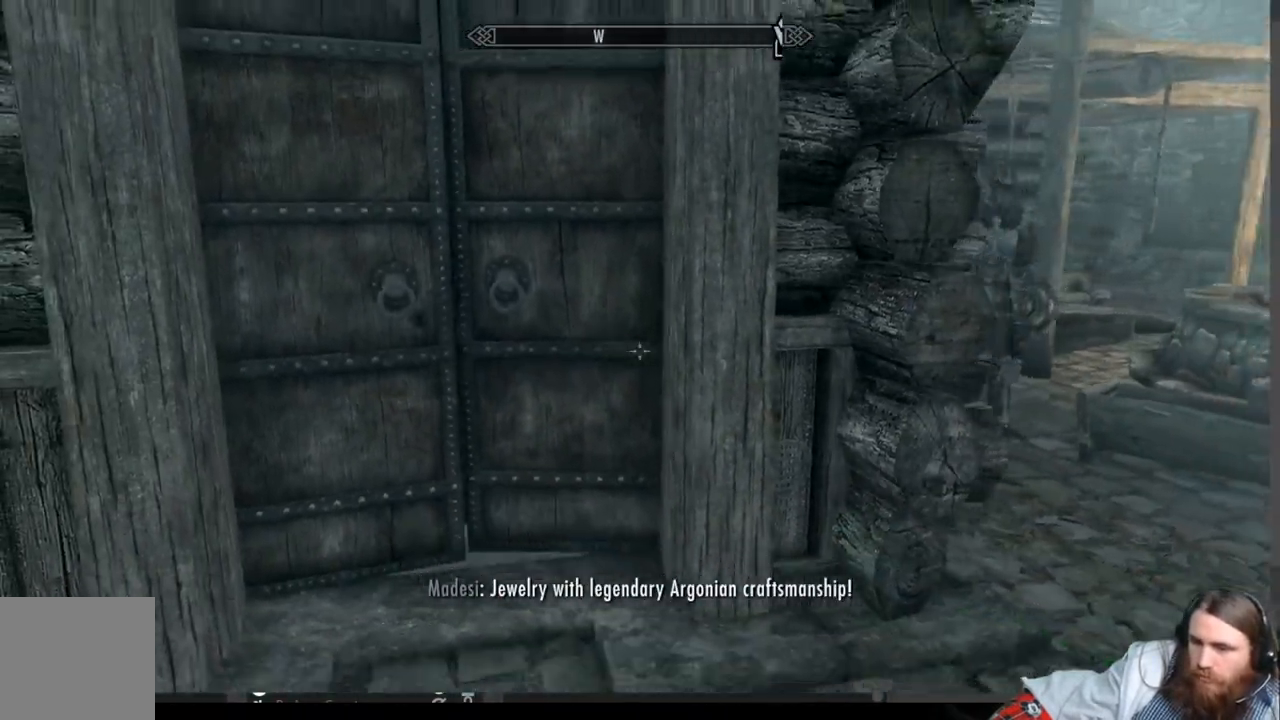
{"buttons": [], "left_stick": "center", "right_stick": "center", "events": [[417, "left_stick", "center"]]}
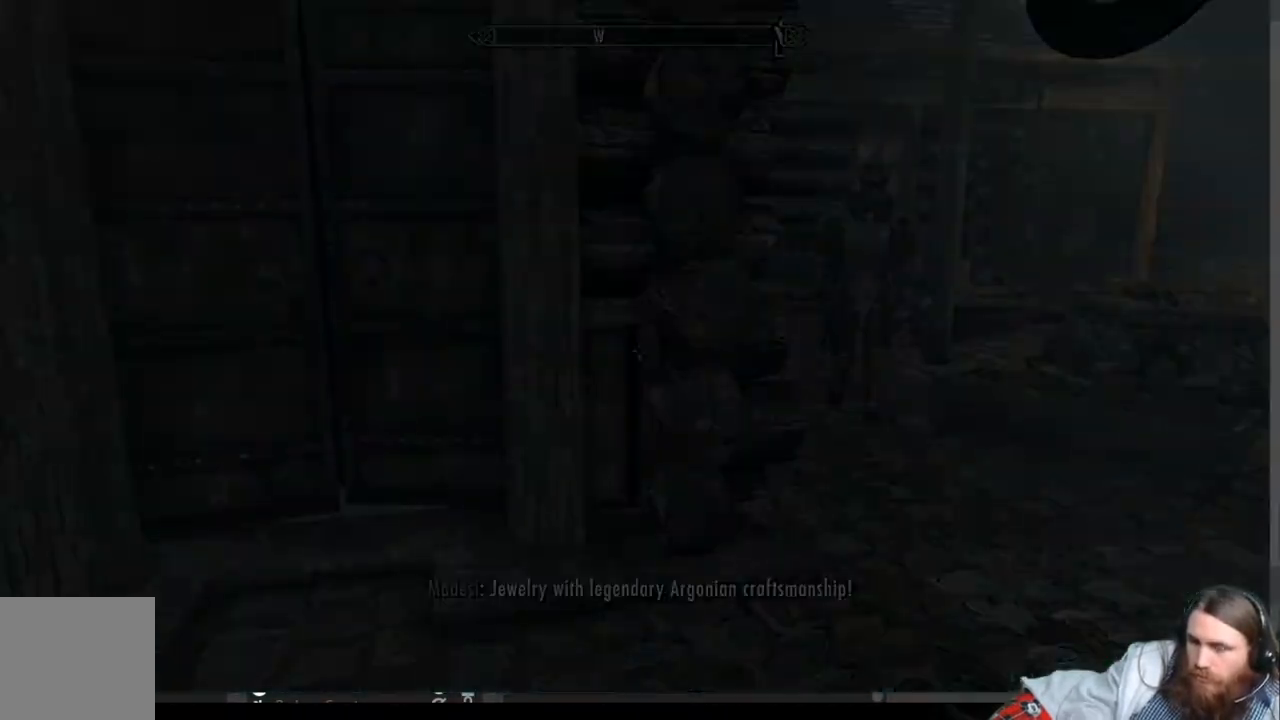
{"buttons": [], "left_stick": "center", "right_stick": "center", "events": []}
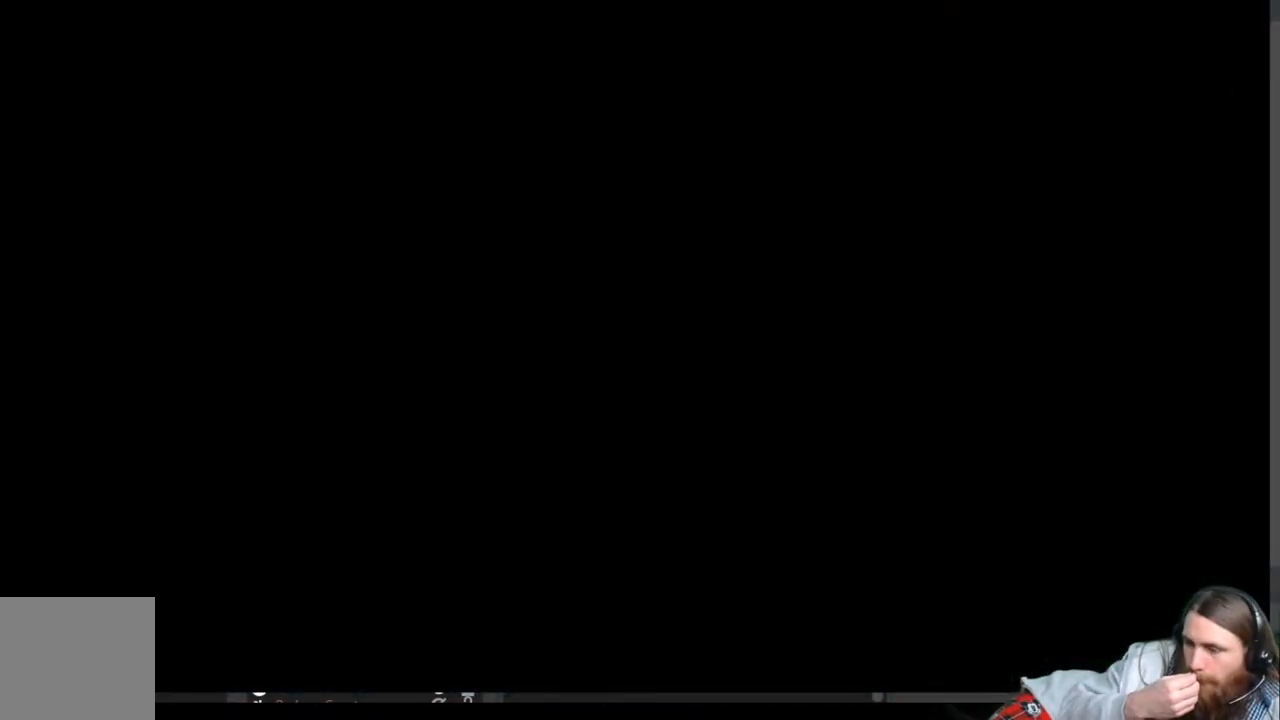
{"buttons": [], "left_stick": "center", "right_stick": "center", "events": []}